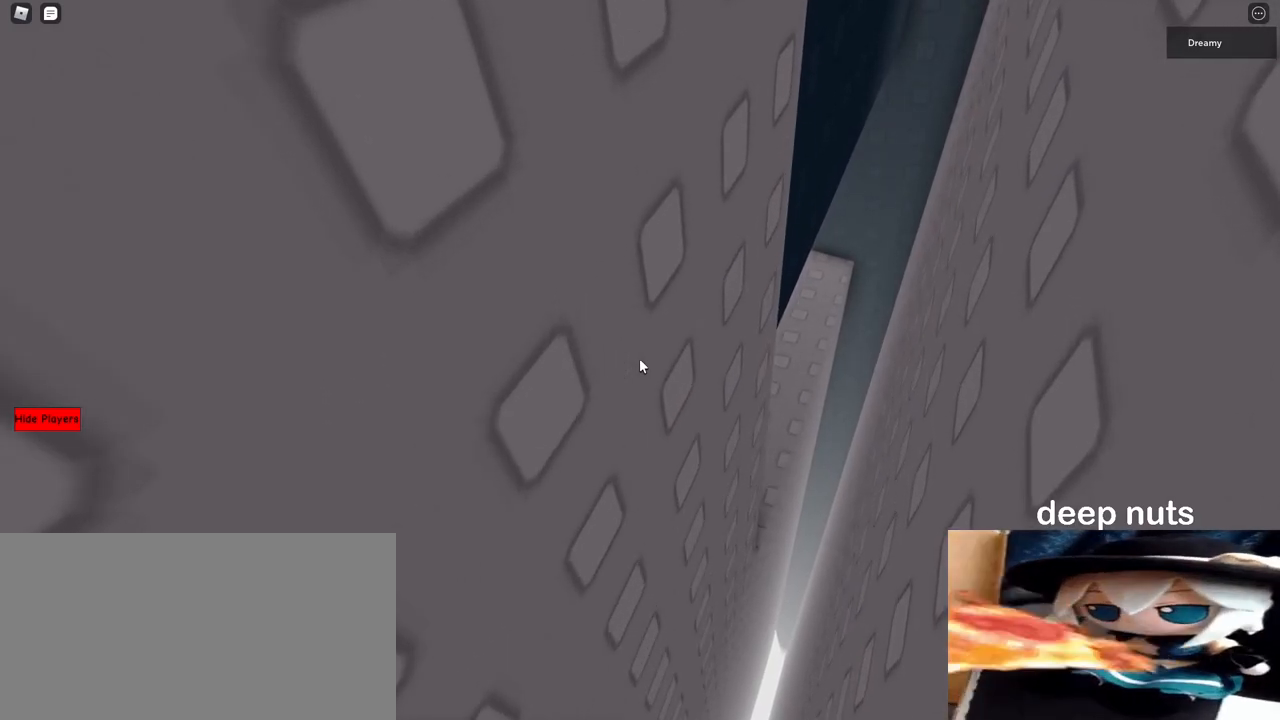
Gameplay with keyboard and mouse; each line is a JSON object with the keys and mouse buttons held at the frame after it. "events" lists presses ("down") and releases ("up") of "a", "ctrl", "d", "e", "q", "s", "shift", "space", "w", "mouse_left", "mouse_wheel", "mouse_right", "mouse_mb4" and "mouse_mb5" between this image and that frame as [ms after this image, input, new state], when the widget could be followed in between. "mouse_left", "mouse_wheel", "mouse_right", "mouse_mb4", "mouse_mb5" = the "left", "wheel", "right", "mb4", "mb5" buttons of the "mouse" list. No other keys are recorded. "wheel" means that the mouse wheel is clicked or scrolled. Mouse movement is not recorded.
{"keys": ["d", "w"], "mouse": [], "events": []}
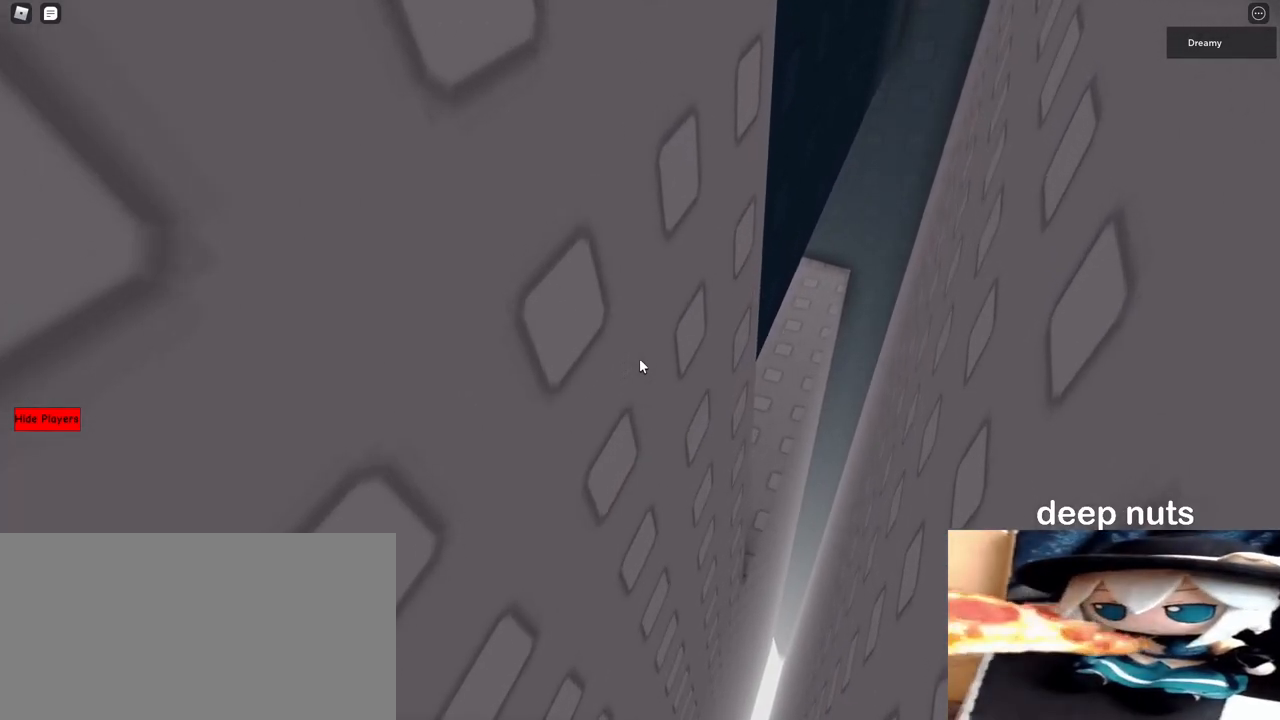
{"keys": ["d", "w"], "mouse": [], "events": []}
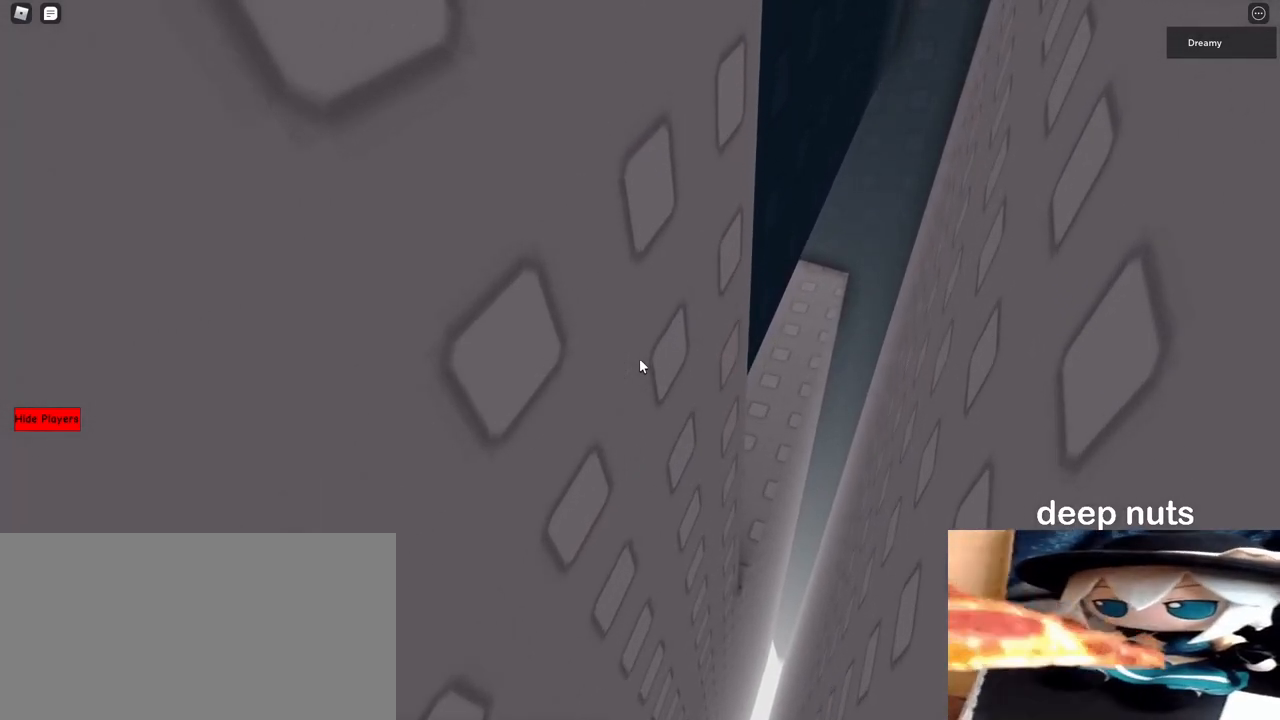
{"keys": ["d", "w"], "mouse": [], "events": []}
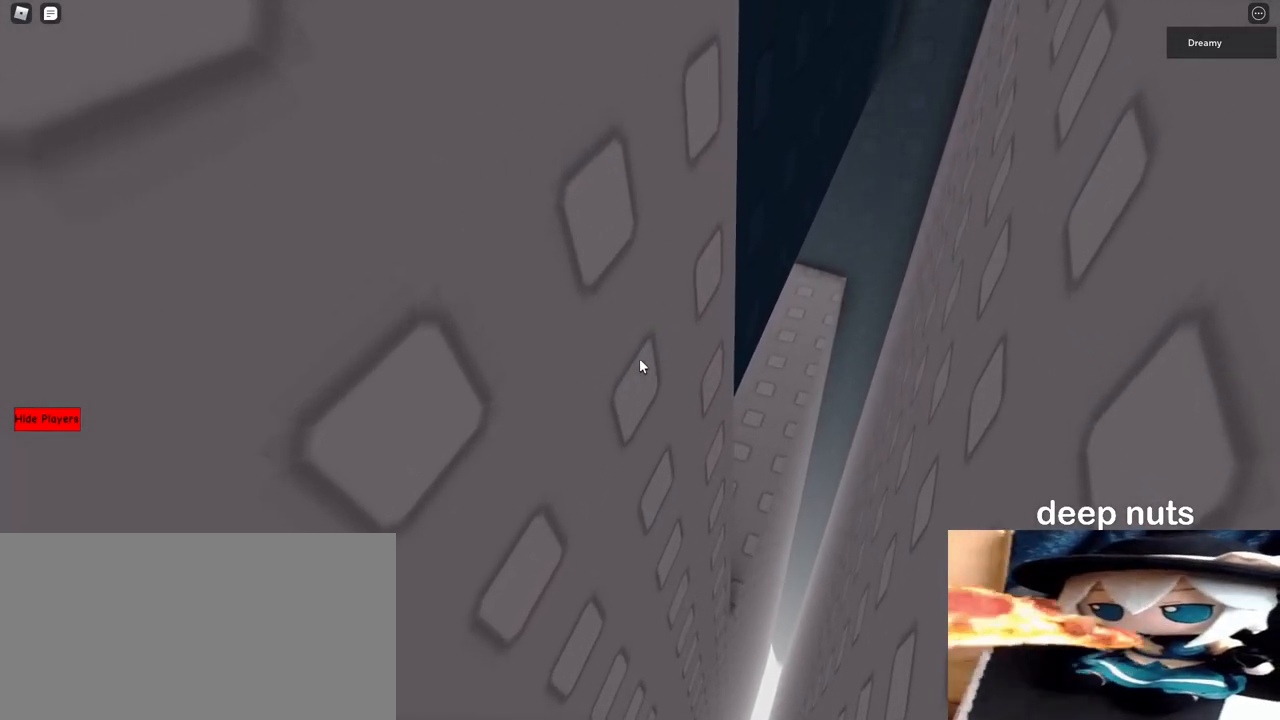
{"keys": ["d", "w"], "mouse": [], "events": []}
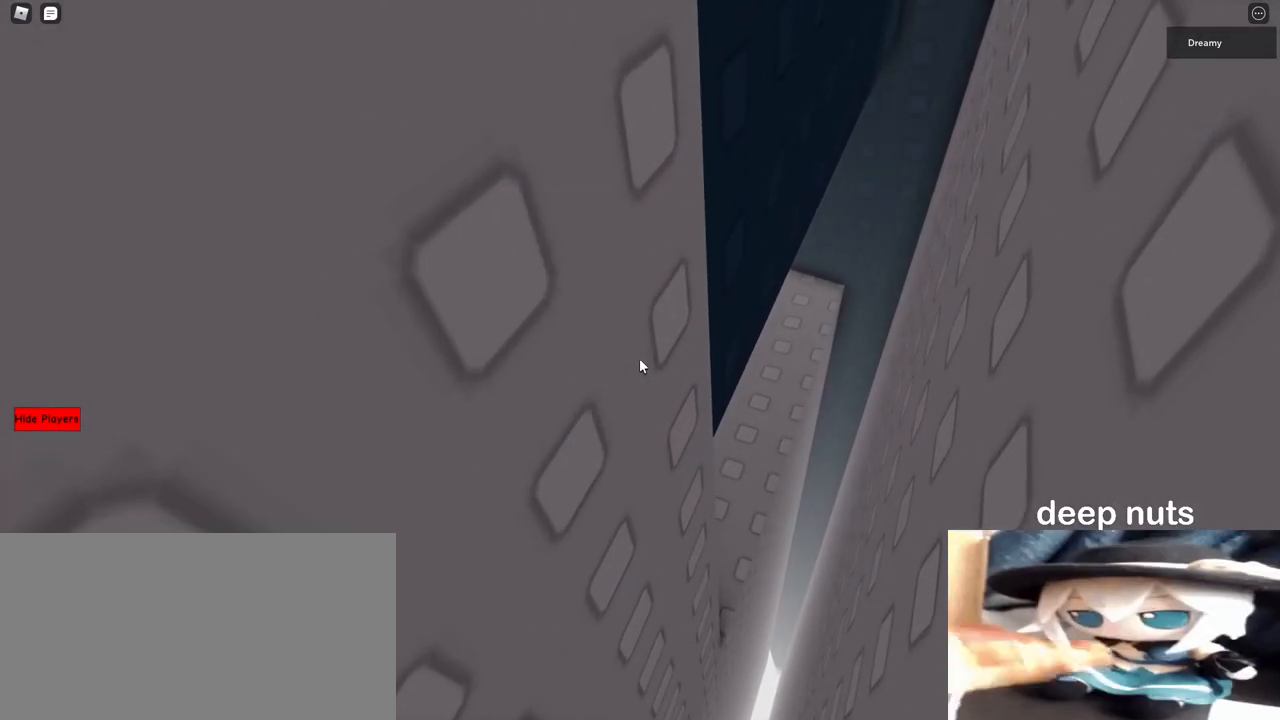
{"keys": ["d", "w"], "mouse": [], "events": []}
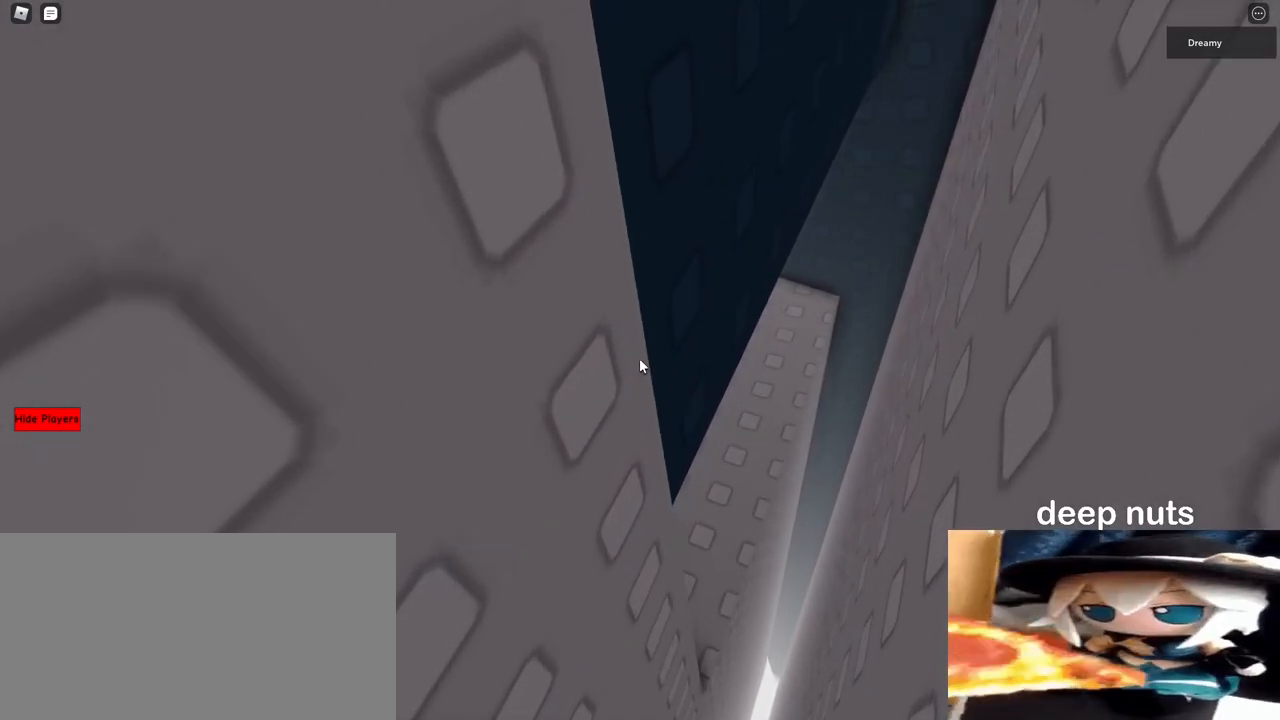
{"keys": ["d", "w"], "mouse": [], "events": []}
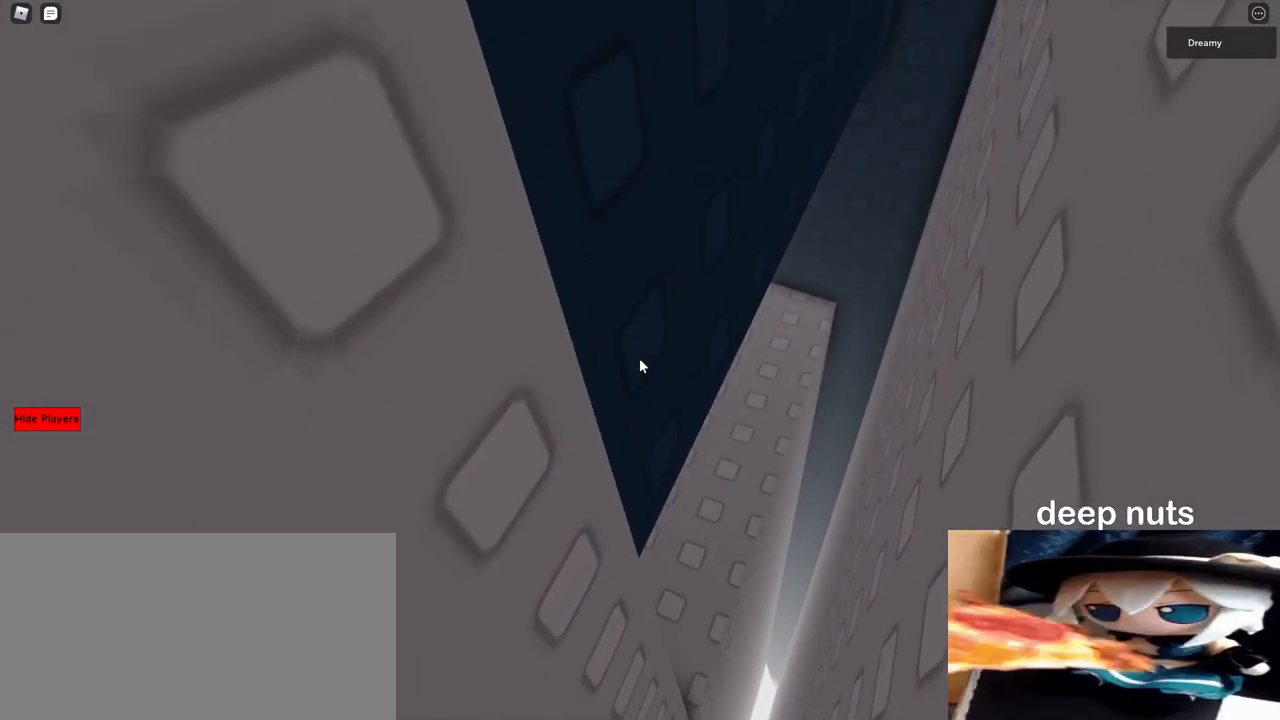
{"keys": ["d", "w"], "mouse": [], "events": []}
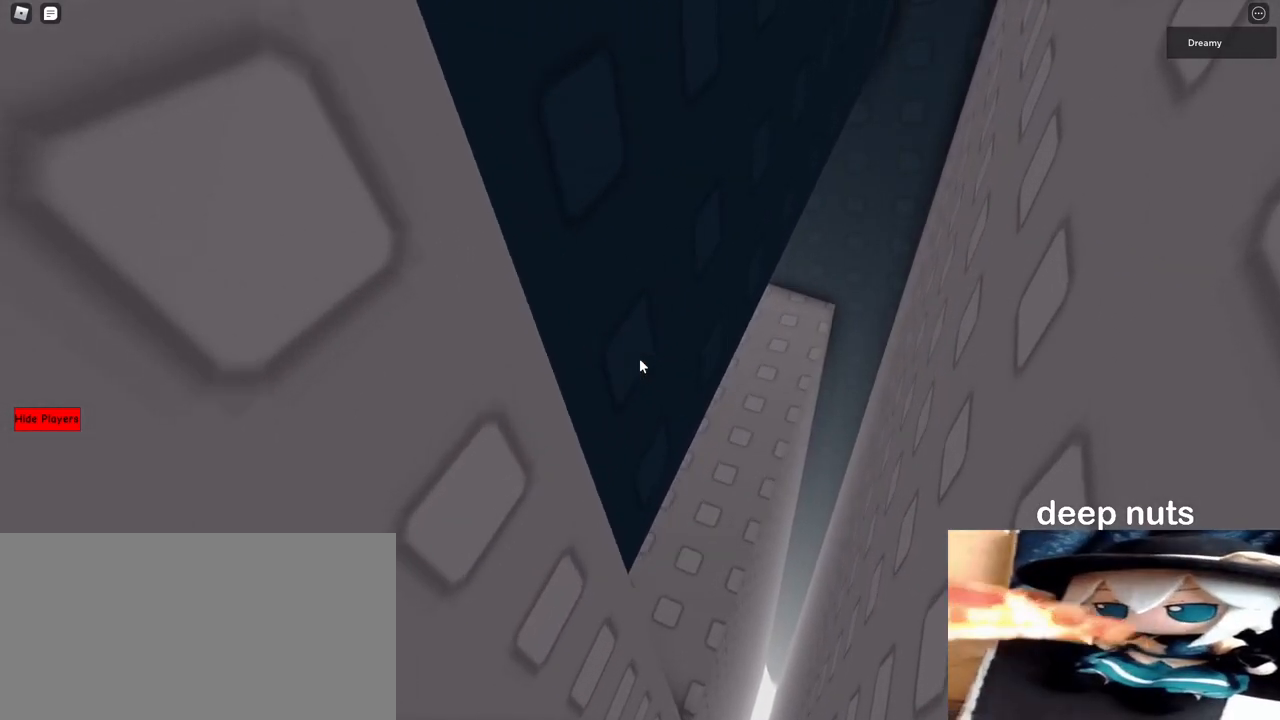
{"keys": ["d"], "mouse": [], "events": [[317, "w", "up"]]}
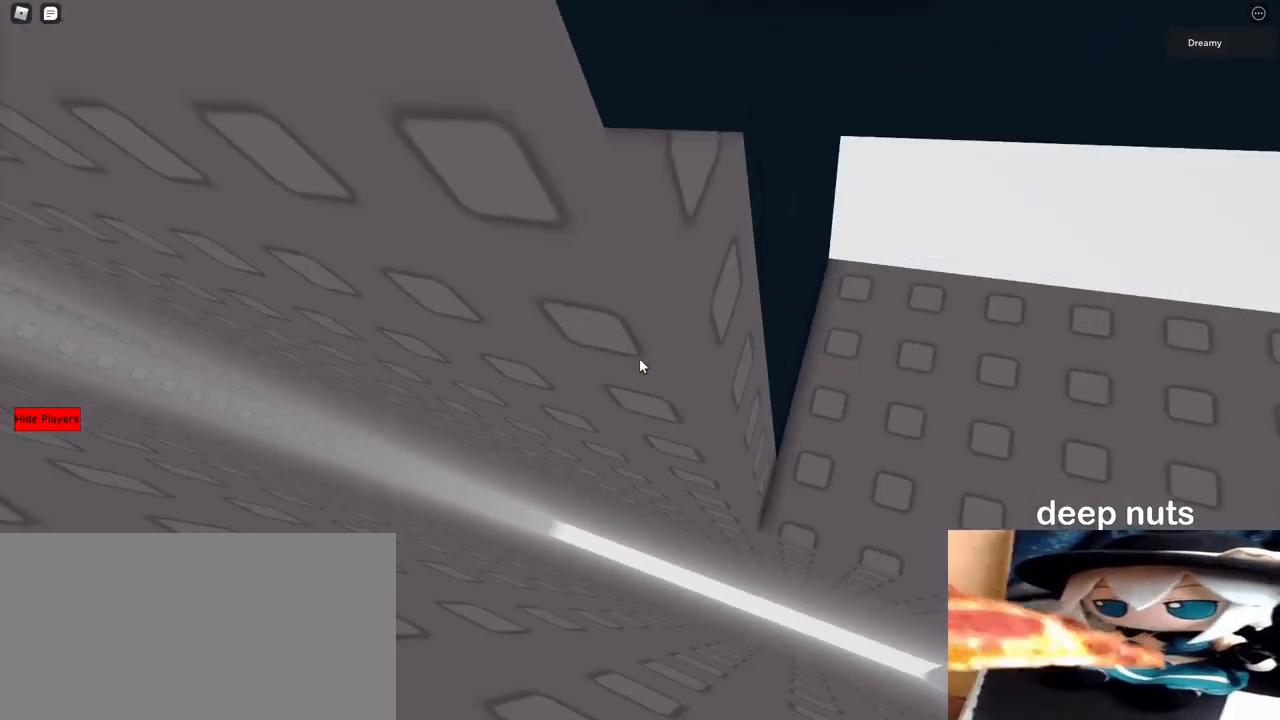
{"keys": [], "mouse": ["right"], "events": [[300, "mouse_right", "down"], [417, "d", "up"]]}
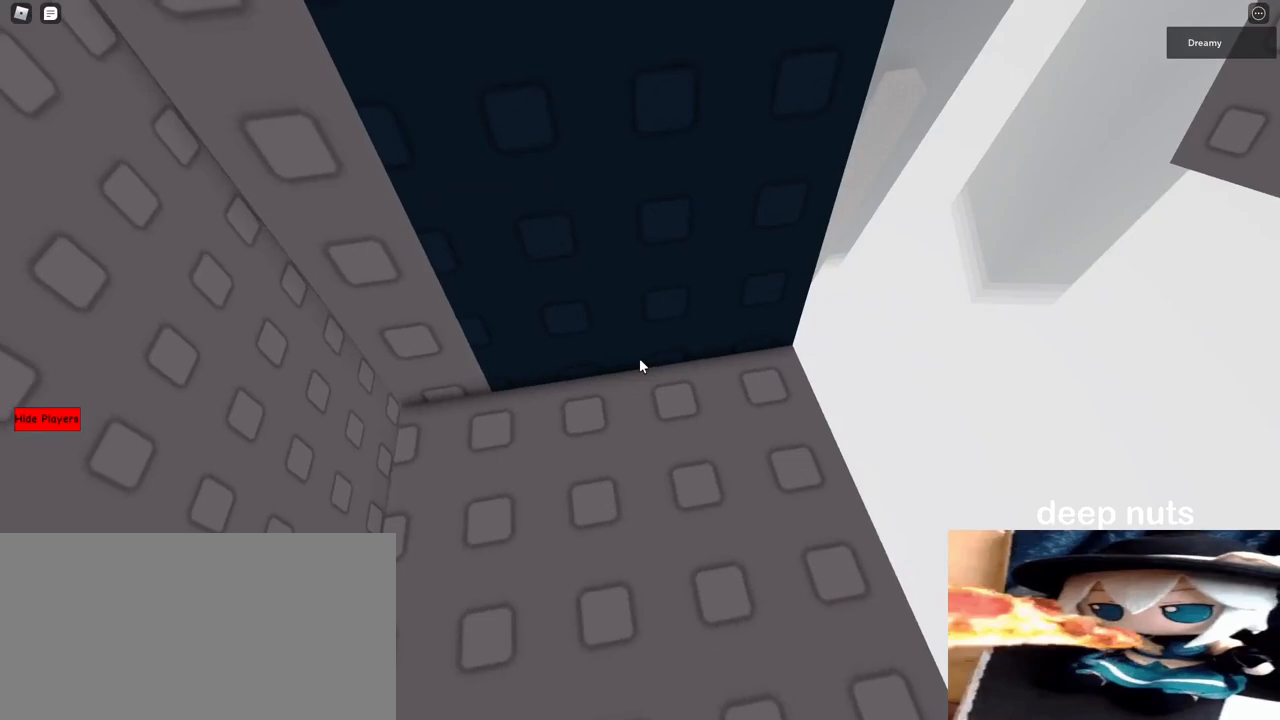
{"keys": [], "mouse": [], "events": [[50, "d", "down"], [83, "mouse_right", "up"], [117, "d", "up"], [267, "shift", "down"], [317, "shift", "up"], [417, "w", "down"], [433, "d", "down"], [483, "d", "up"], [483, "w", "up"]]}
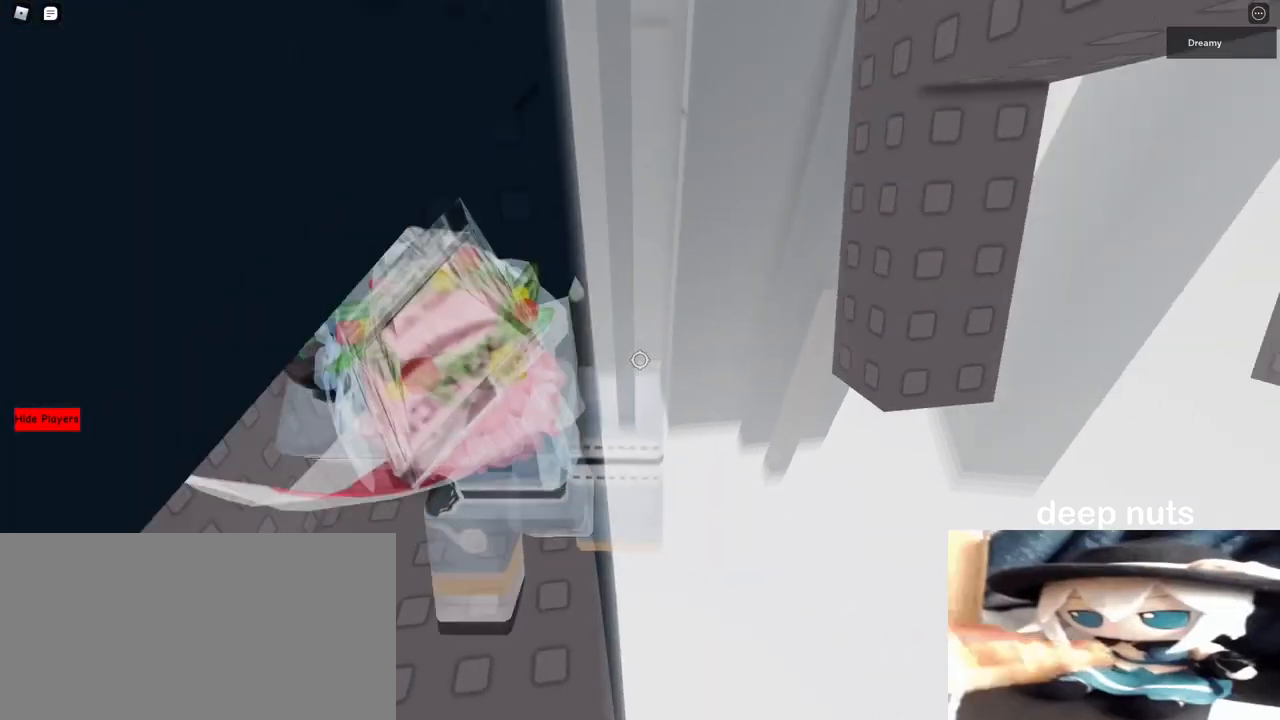
{"keys": [], "mouse": [], "events": [[283, "shift", "down"], [333, "shift", "up"]]}
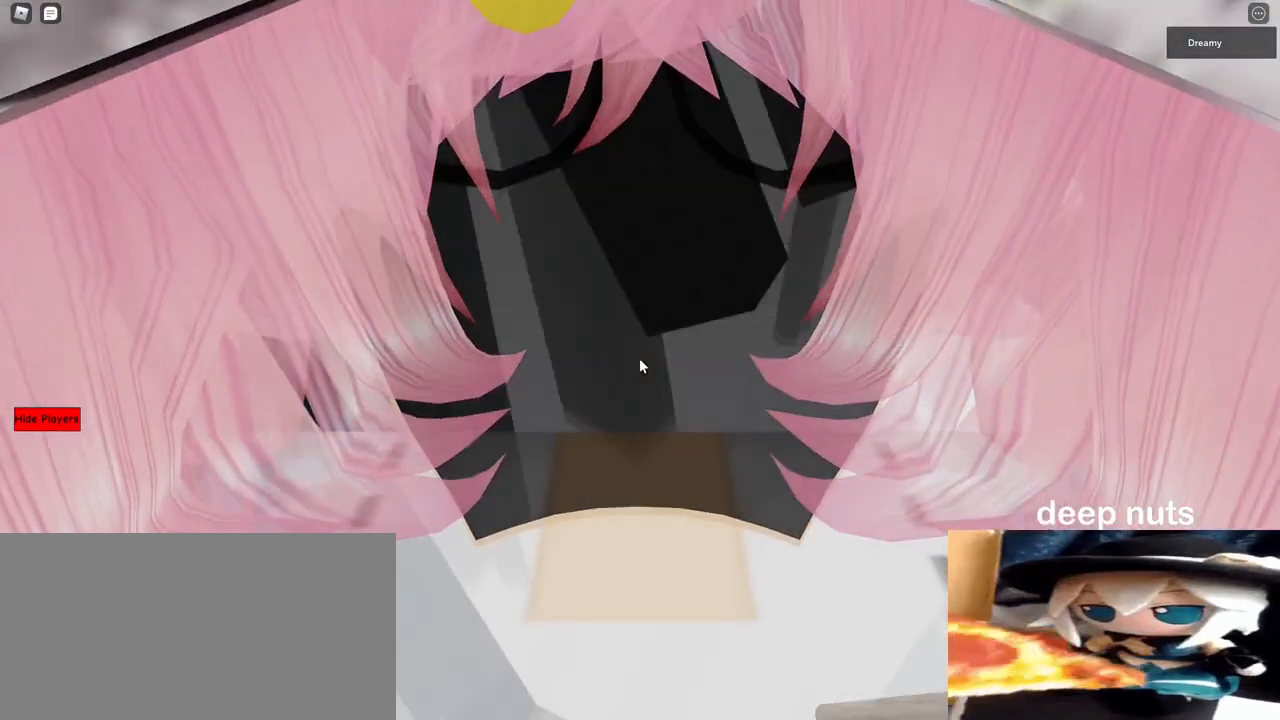
{"keys": ["space", "w"], "mouse": [], "events": [[317, "w", "down"], [483, "space", "down"]]}
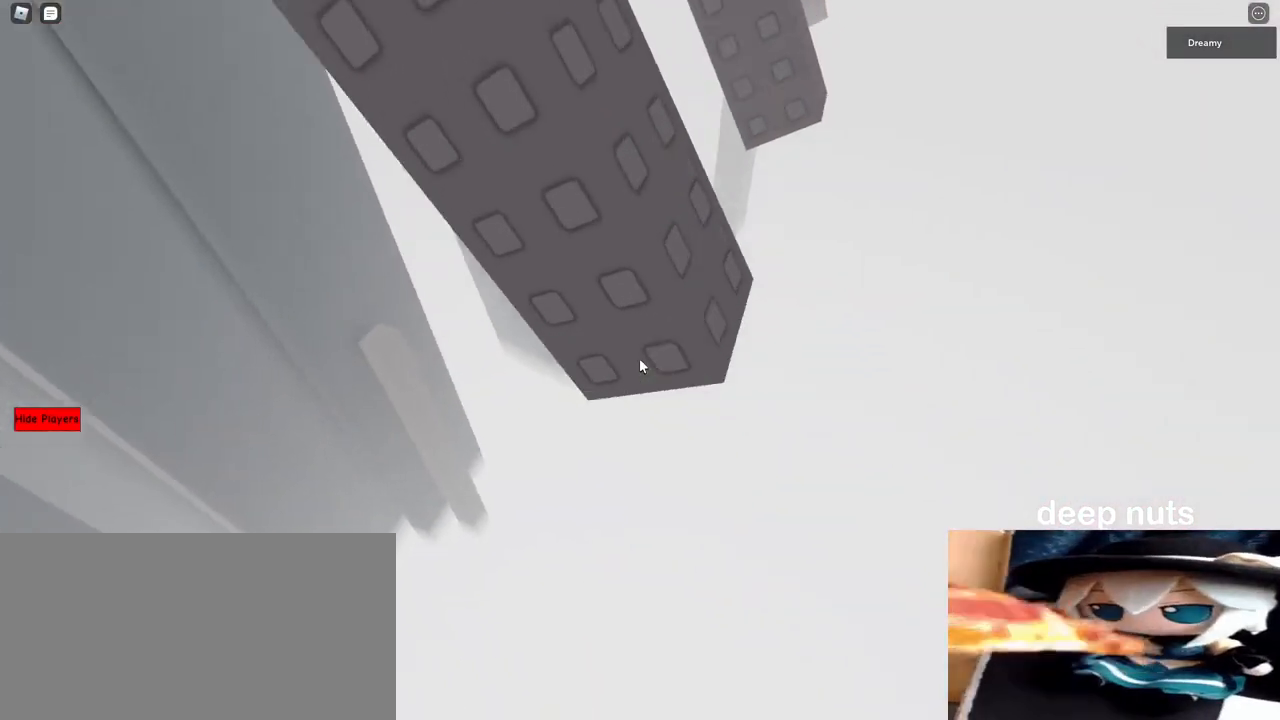
{"keys": ["w"], "mouse": [], "events": [[100, "space", "up"], [183, "w", "up"], [317, "w", "down"]]}
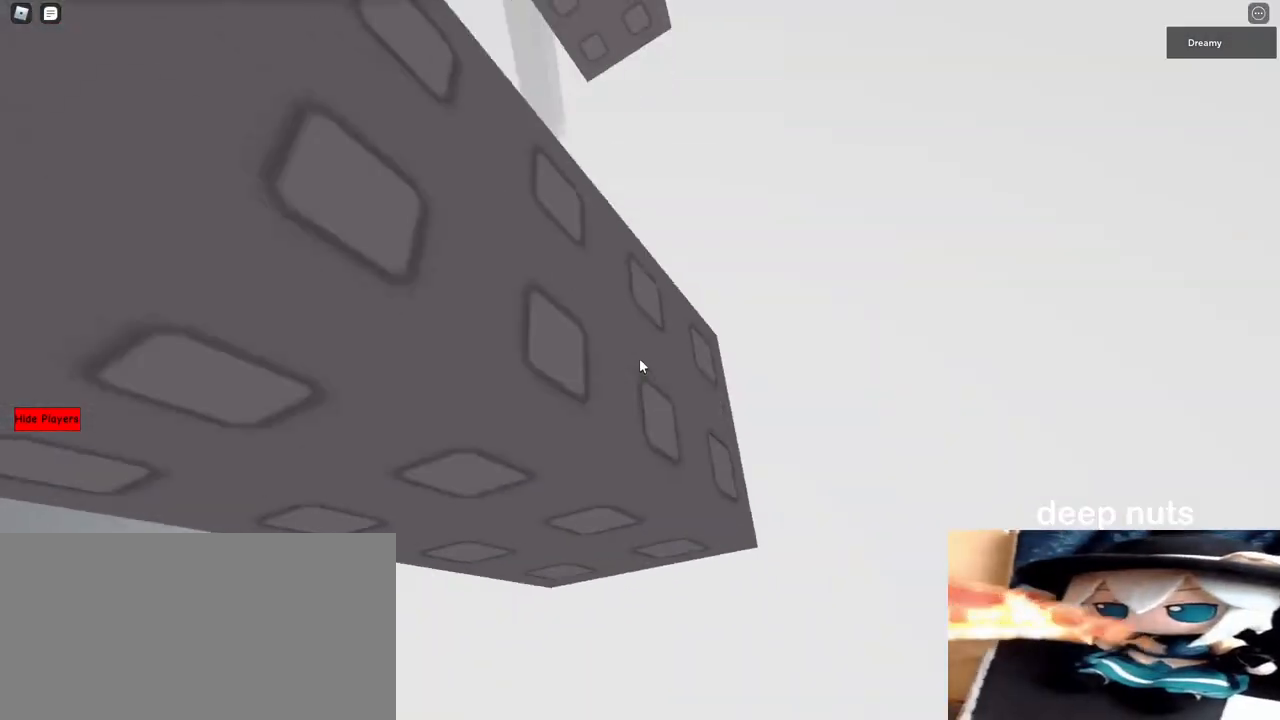
{"keys": ["w"], "mouse": [], "events": [[300, "d", "down"], [500, "d", "up"]]}
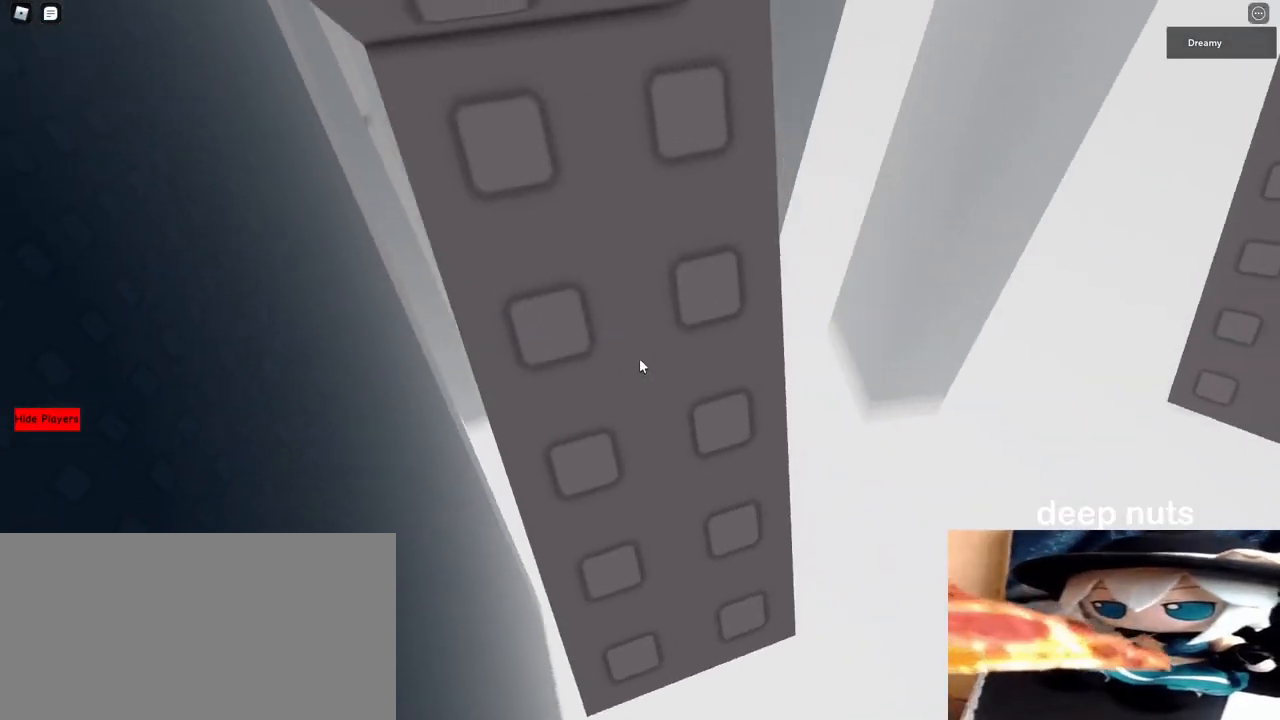
{"keys": [], "mouse": [], "events": [[83, "w", "up"], [233, "d", "down"], [250, "w", "down"], [367, "d", "up"], [367, "w", "up"]]}
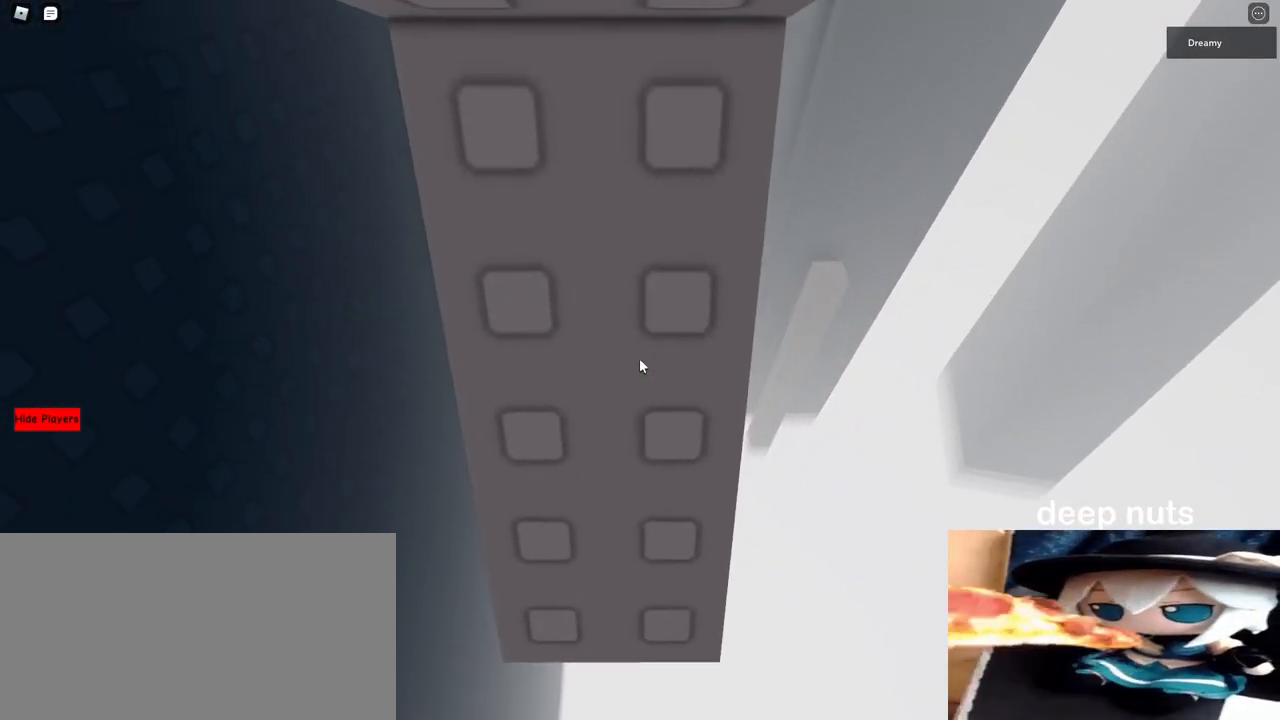
{"keys": ["w"], "mouse": [], "events": [[33, "w", "down"], [50, "d", "down"], [83, "d", "up"], [133, "w", "up"], [233, "w", "down"], [250, "d", "down"], [300, "d", "up"], [333, "w", "up"], [450, "d", "down"], [450, "w", "down"], [500, "d", "up"]]}
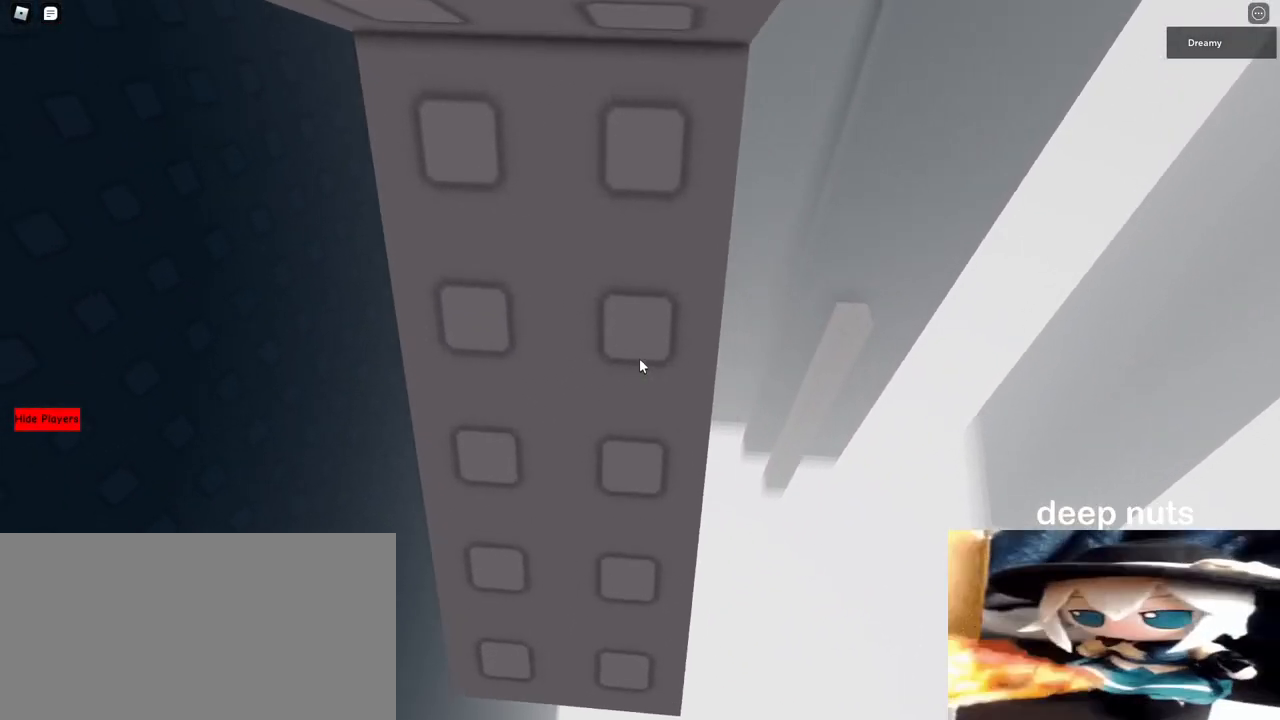
{"keys": [], "mouse": [], "events": [[33, "w", "up"], [133, "w", "down"], [150, "d", "down"], [200, "d", "up"], [217, "w", "up"], [367, "d", "down"], [367, "w", "down"], [417, "d", "up"], [417, "w", "up"]]}
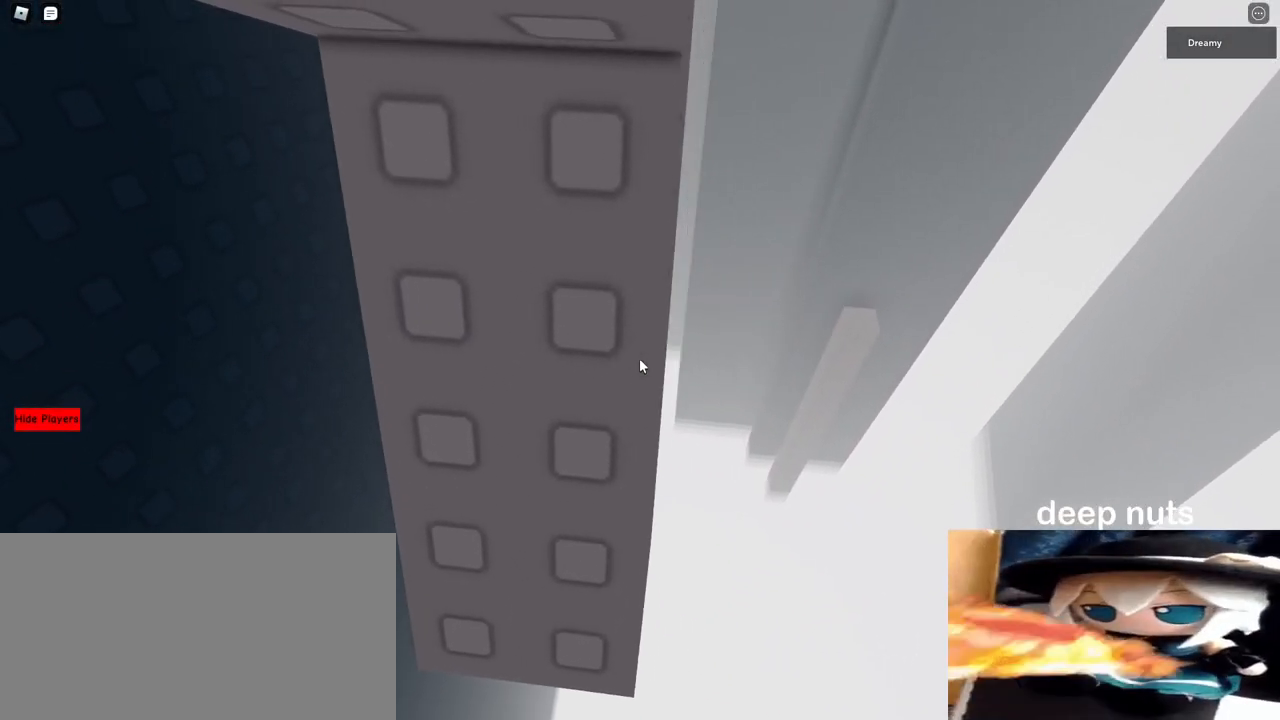
{"keys": ["w"], "mouse": [], "events": [[117, "d", "down"], [117, "w", "down"], [167, "d", "up"], [167, "w", "up"], [450, "w", "down"]]}
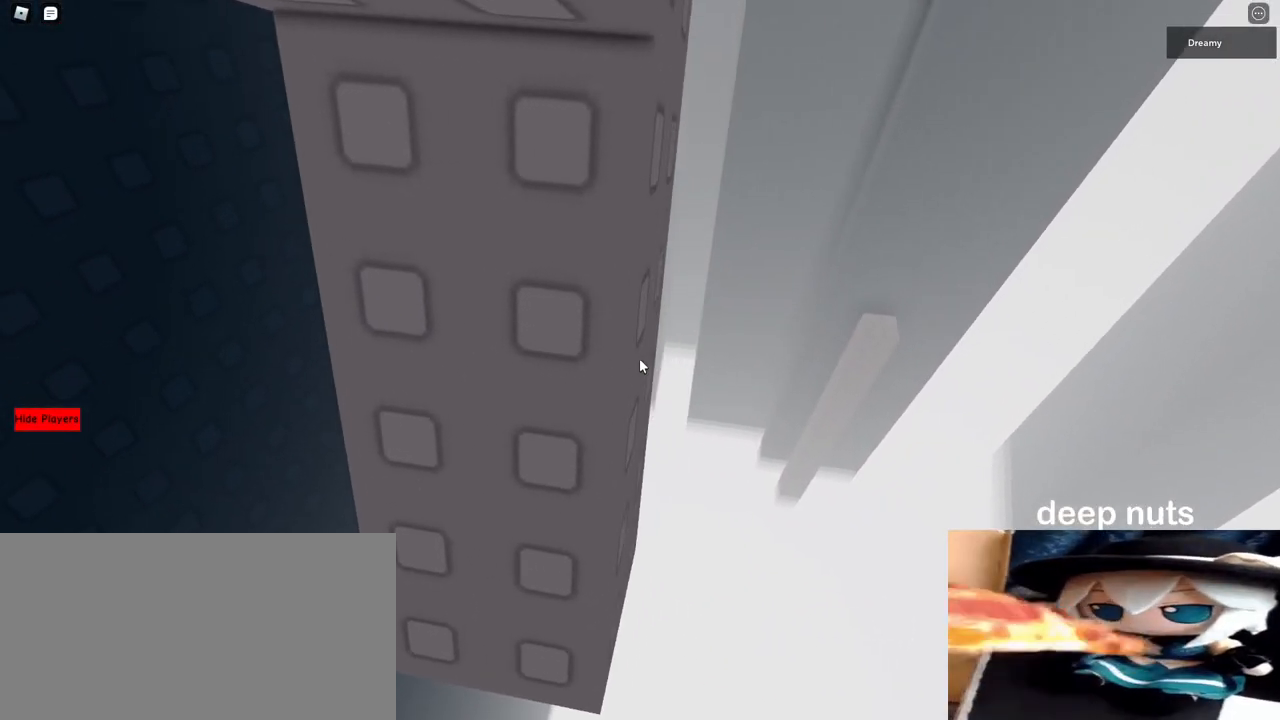
{"keys": [], "mouse": [], "events": [[33, "w", "up"], [133, "w", "down"], [233, "w", "up"], [317, "w", "down"], [383, "w", "up"]]}
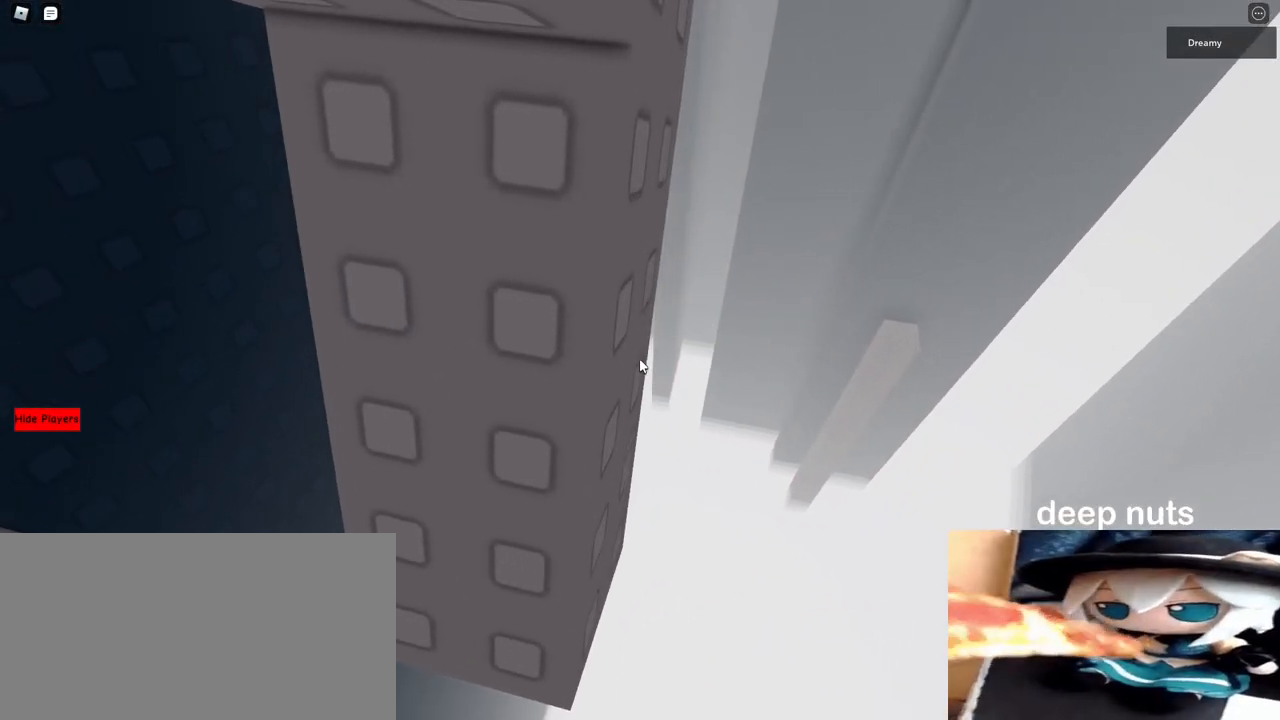
{"keys": [], "mouse": [], "events": []}
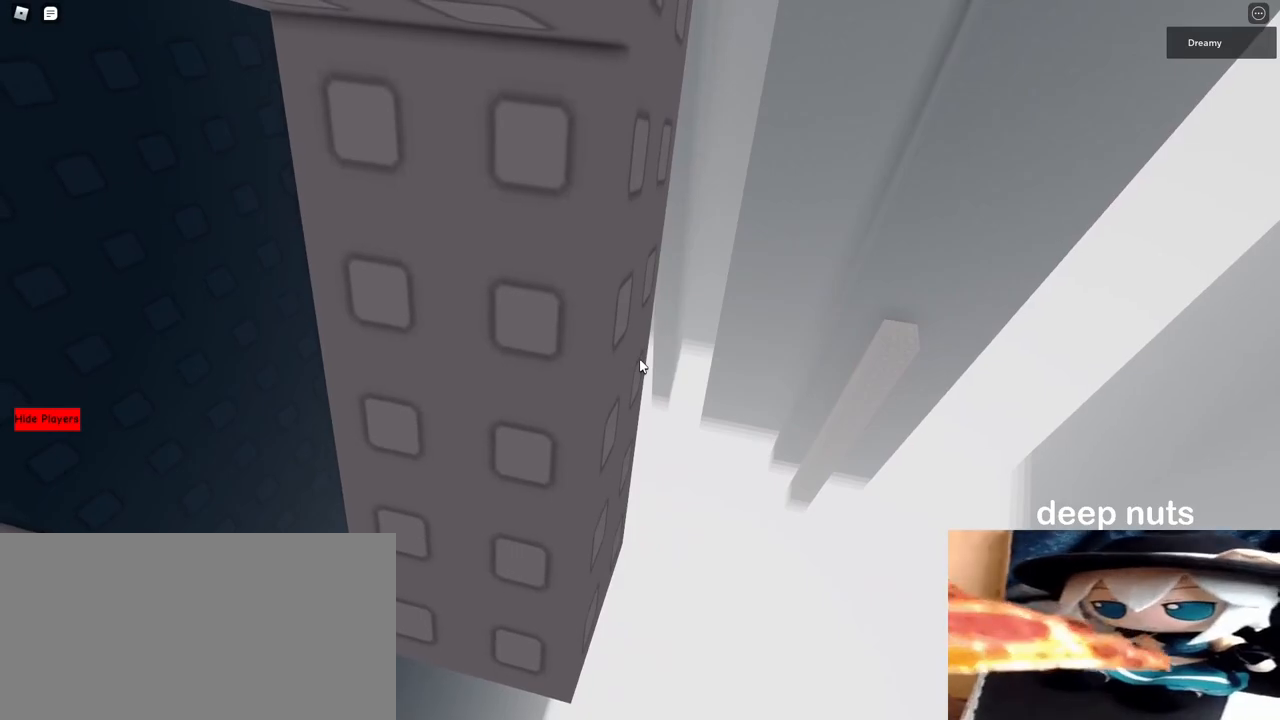
{"keys": [], "mouse": [], "events": []}
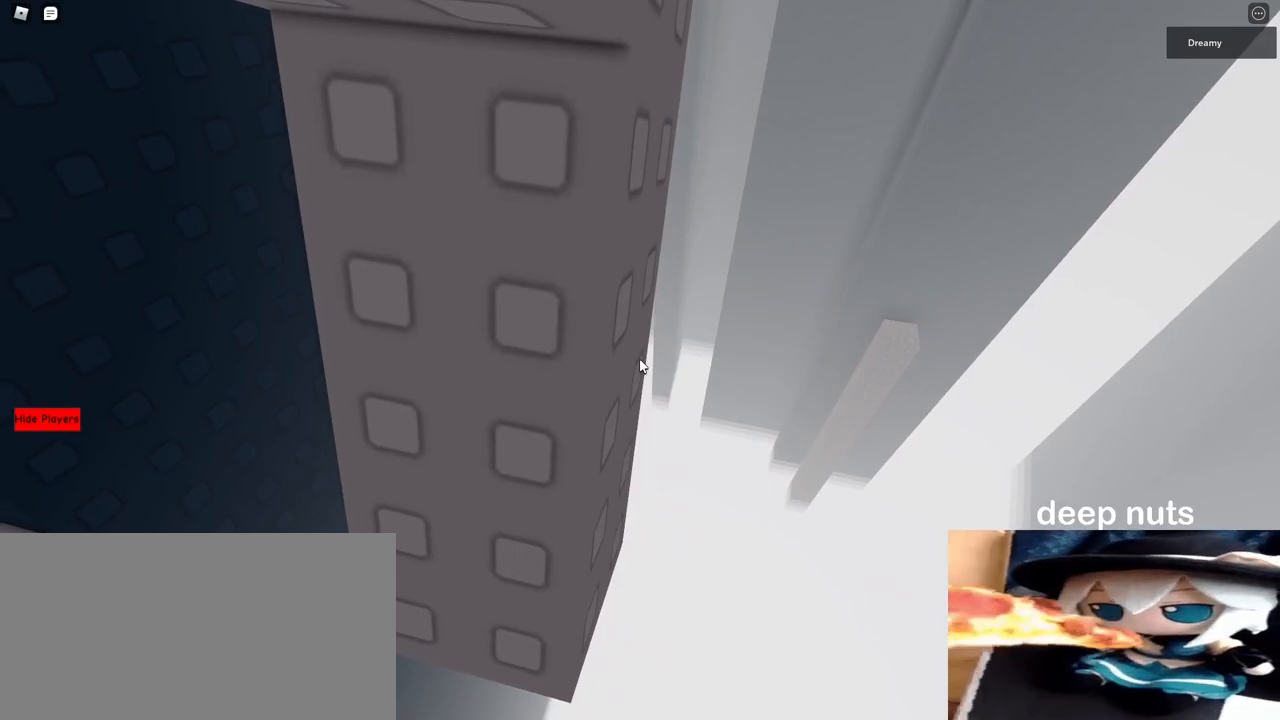
{"keys": ["w"], "mouse": [], "events": [[67, "a", "down"], [67, "w", "down"], [117, "a", "up"], [133, "w", "up"], [450, "w", "down"]]}
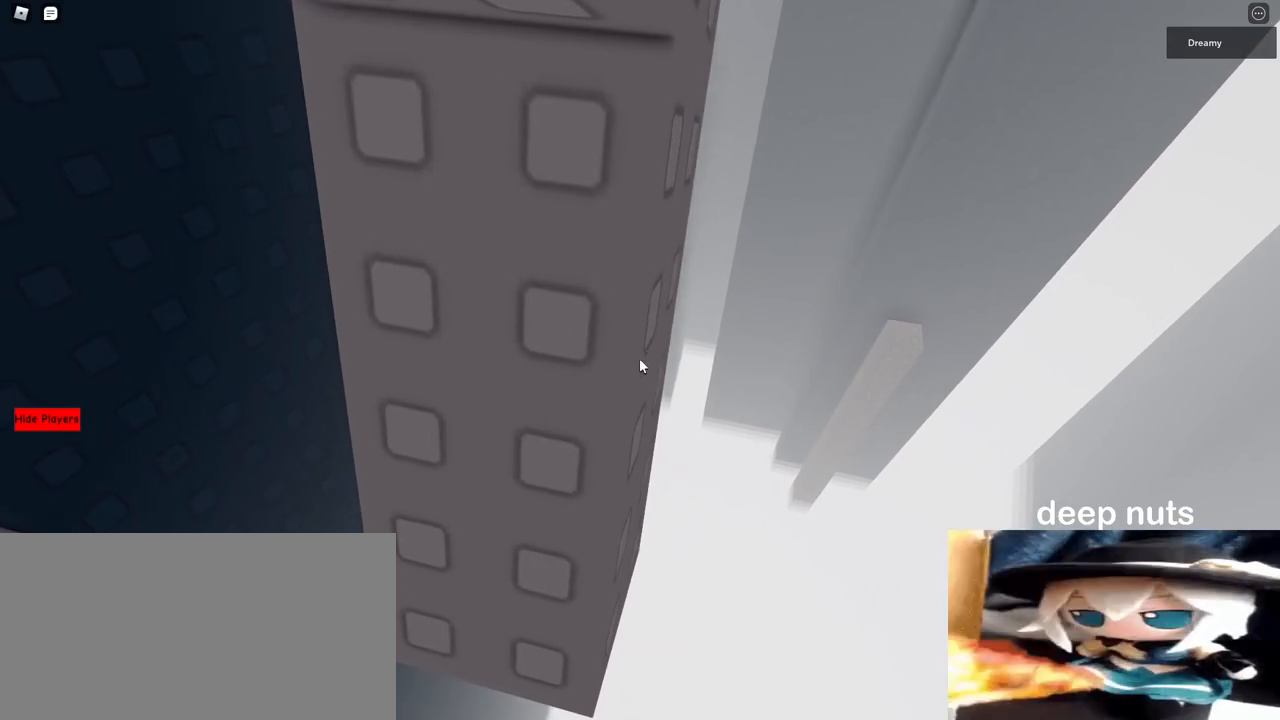
{"keys": [], "mouse": [], "events": [[17, "w", "up"], [183, "w", "down"], [267, "w", "up"]]}
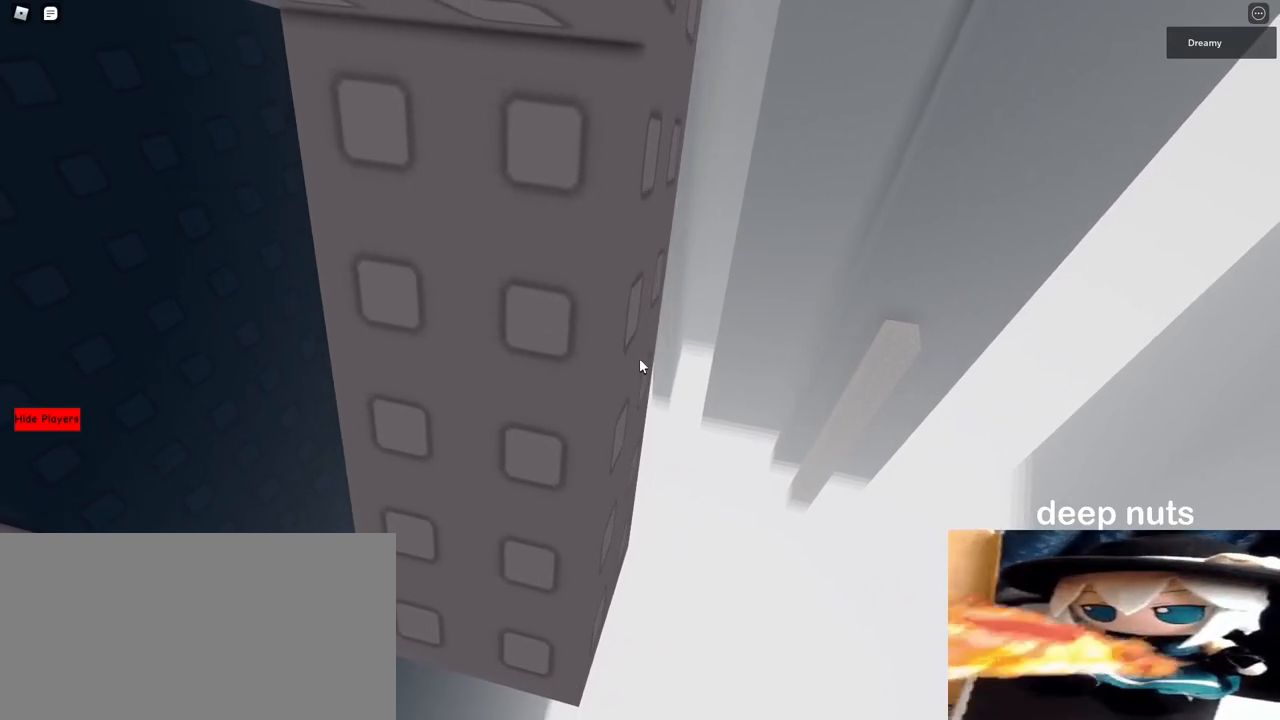
{"keys": [], "mouse": ["right"]}
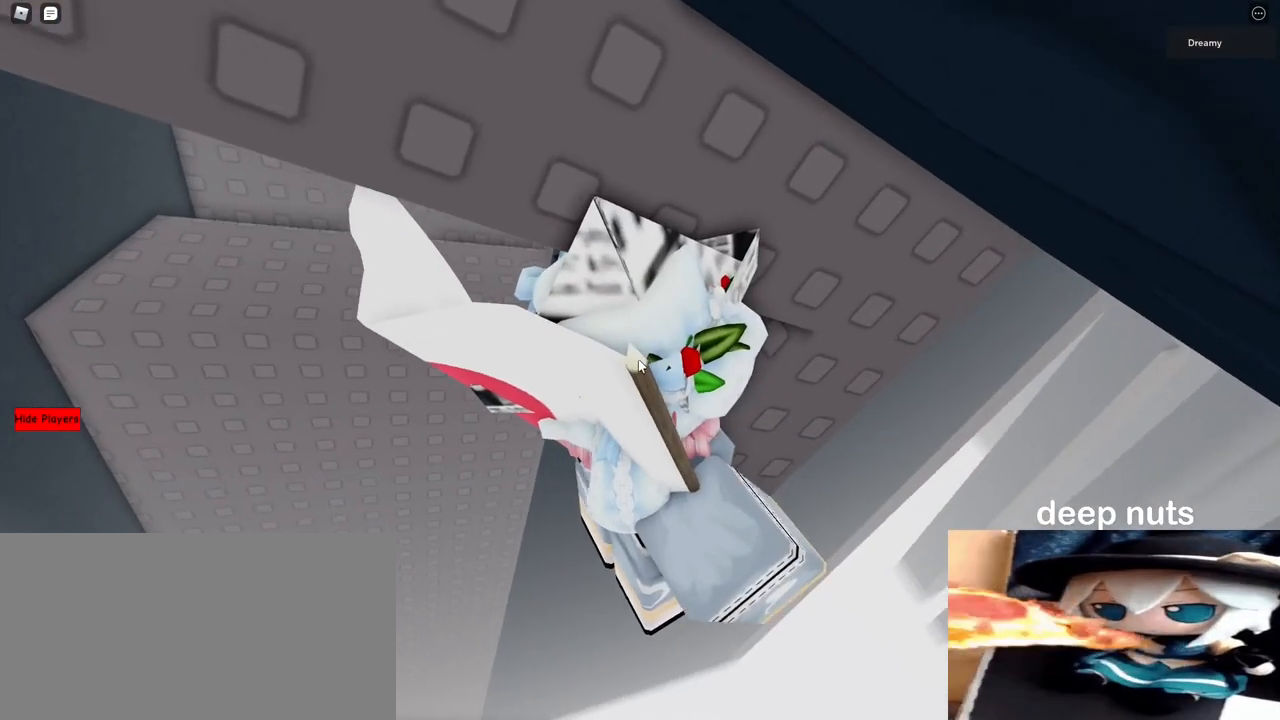
{"keys": [], "mouse": ["wheel", "right"], "events": [[300, "mouse_wheel", "down"]]}
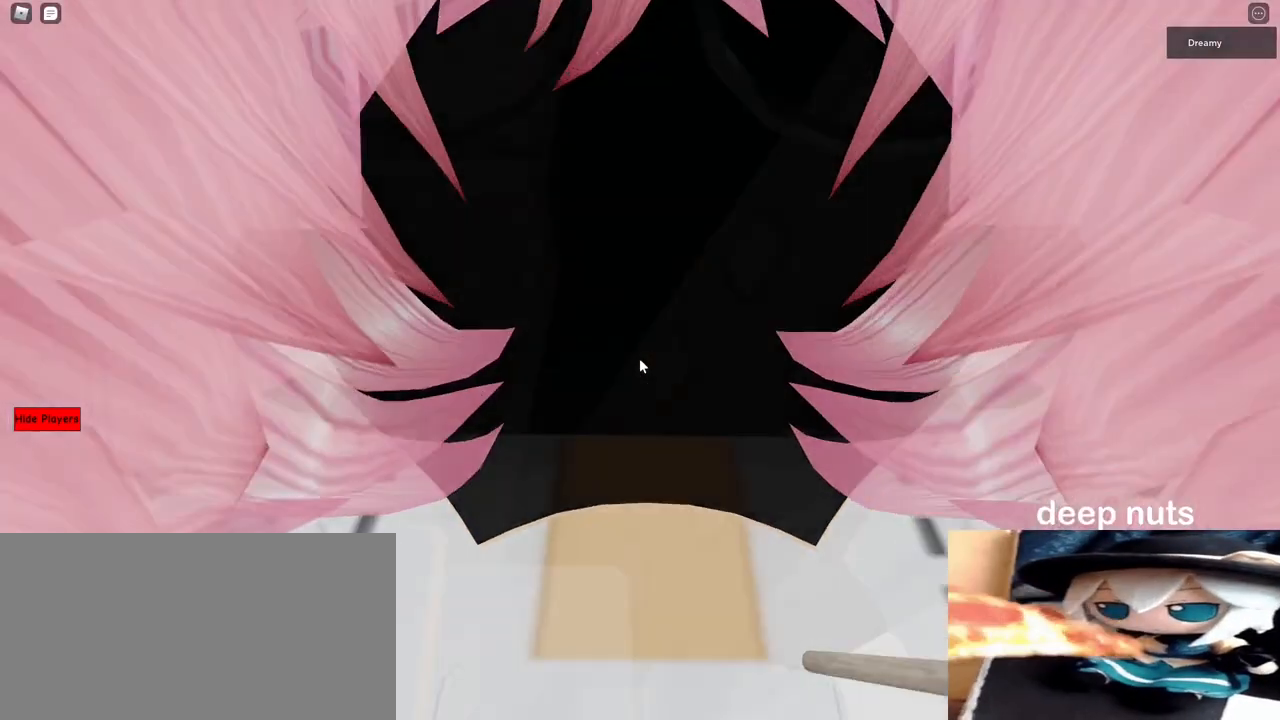
{"keys": [], "mouse": [], "events": [[500, "mouse_right", "up"], [500, "mouse_wheel", "up"]]}
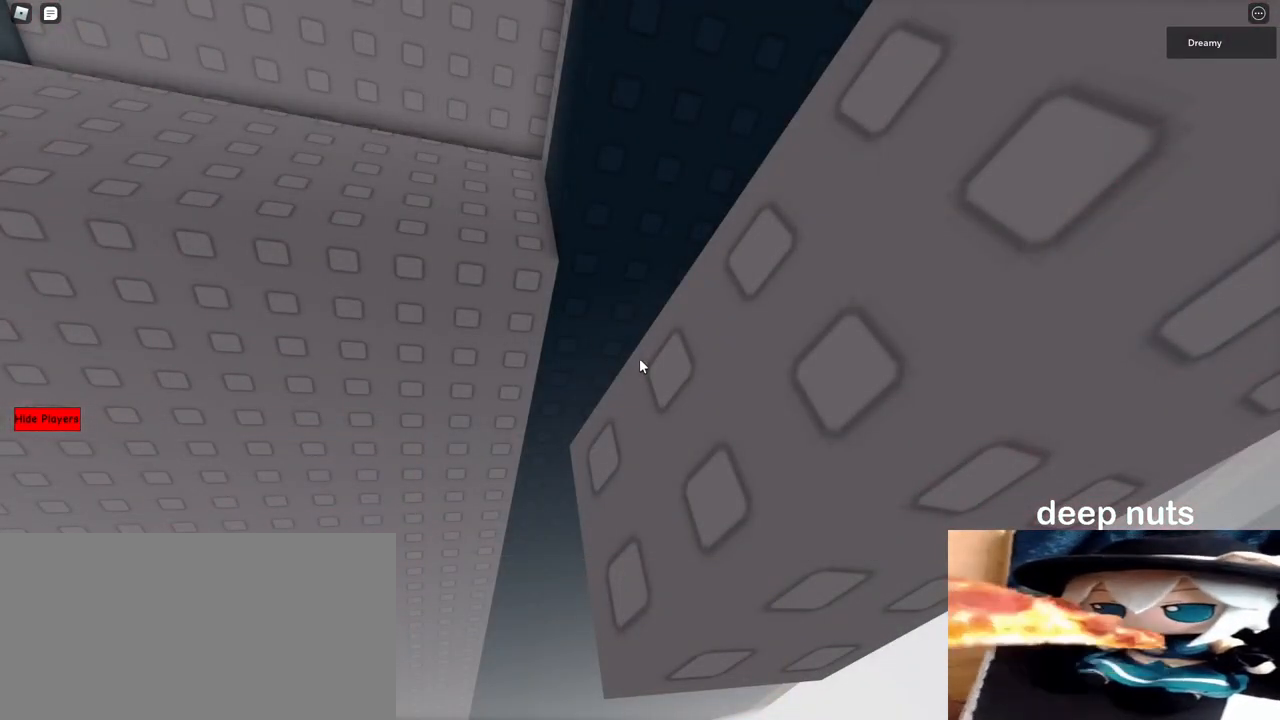
{"keys": [], "mouse": ["right"], "events": [[117, "mouse_right", "down"]]}
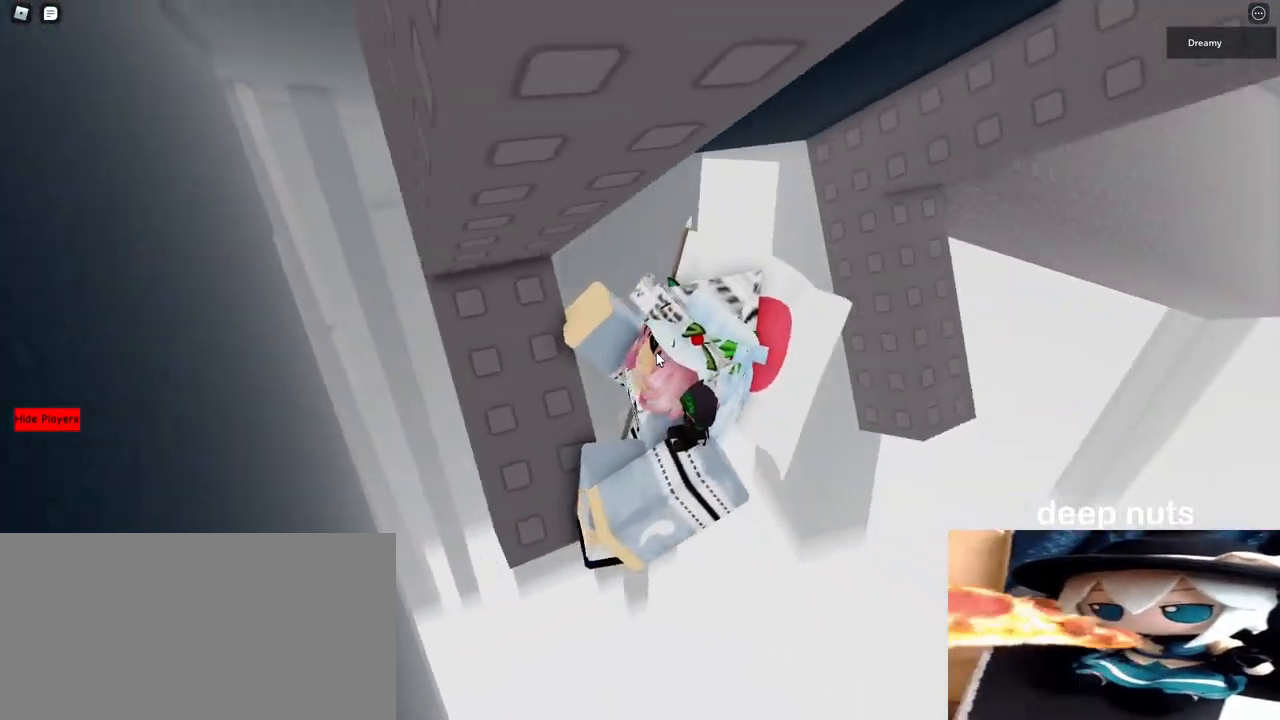
{"keys": ["d", "w"], "mouse": ["right"], "events": [[100, "d", "down"], [100, "space", "down"], [133, "w", "down"], [167, "shift", "down"], [183, "space", "up"], [283, "shift", "up"]]}
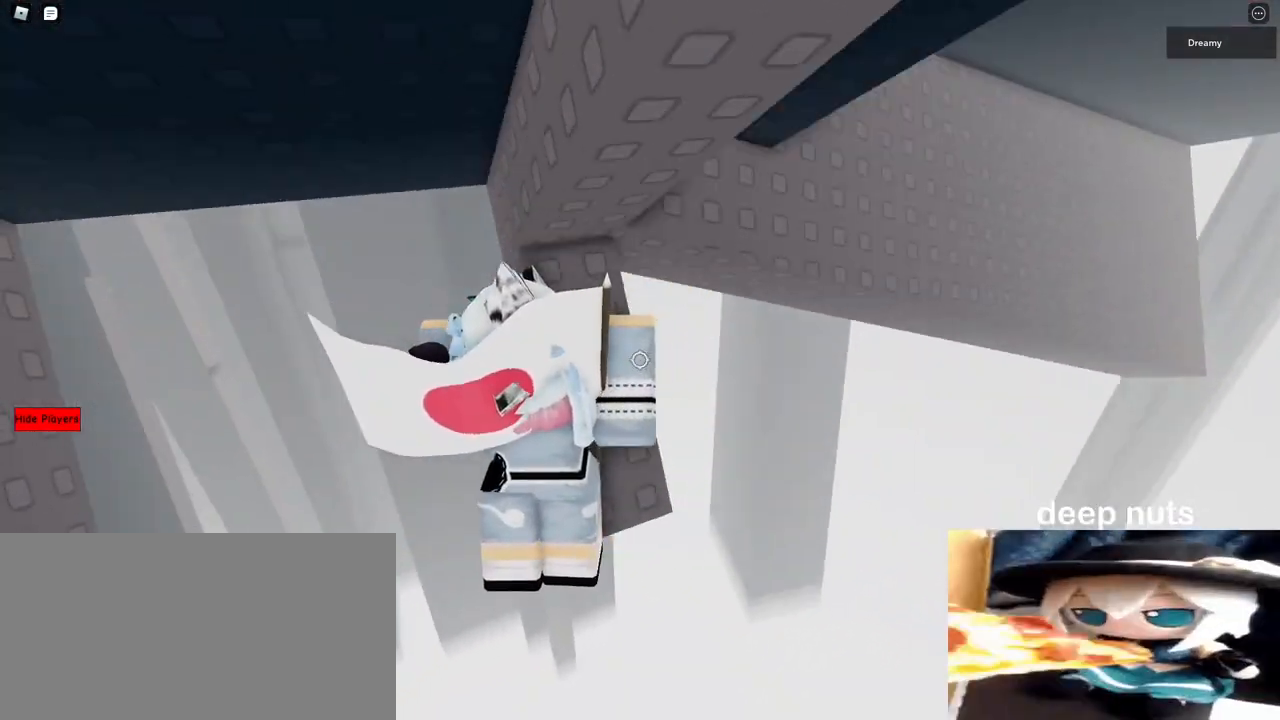
{"keys": ["shift"], "mouse": ["wheel", "right"], "events": [[100, "d", "up"], [250, "w", "up"], [433, "mouse_wheel", "down"], [467, "shift", "down"]]}
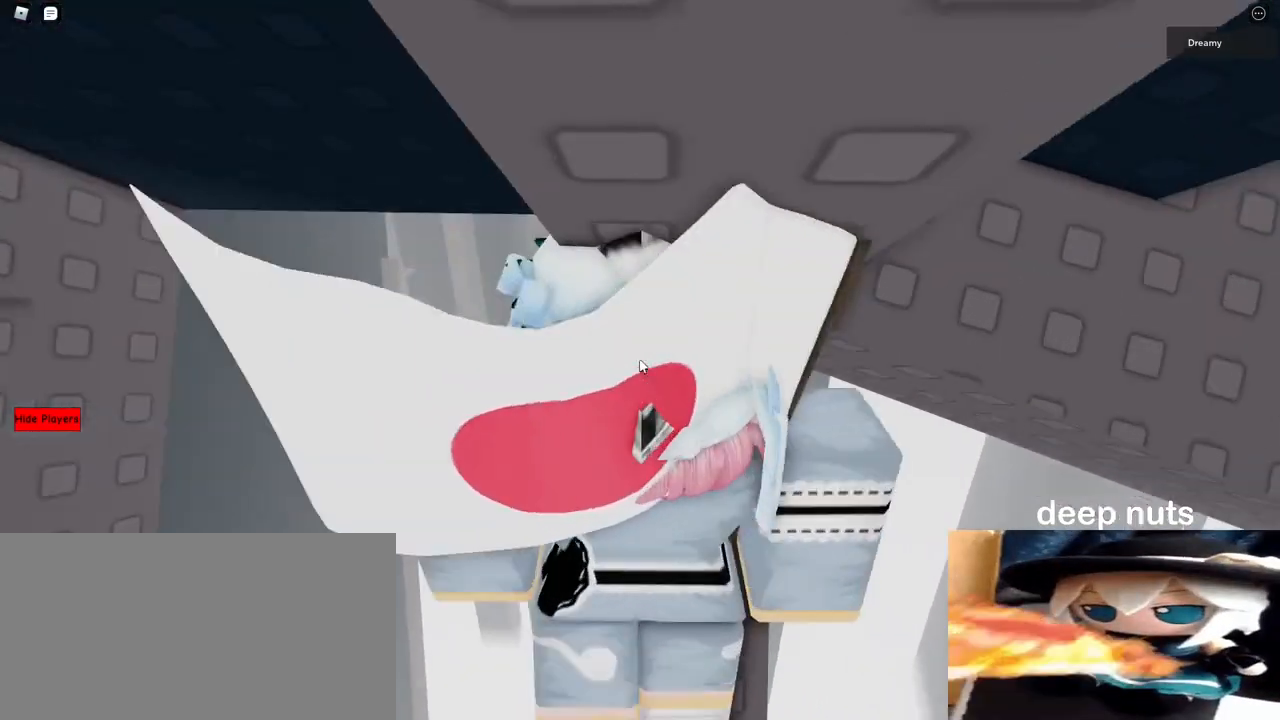
{"keys": [], "mouse": ["right"], "events": [[17, "mouse_right", "up"], [17, "mouse_wheel", "up"], [33, "shift", "up"], [83, "d", "down"], [150, "d", "up"], [217, "mouse_right", "down"], [283, "d", "down"], [283, "w", "down"], [333, "d", "up"], [350, "w", "up"]]}
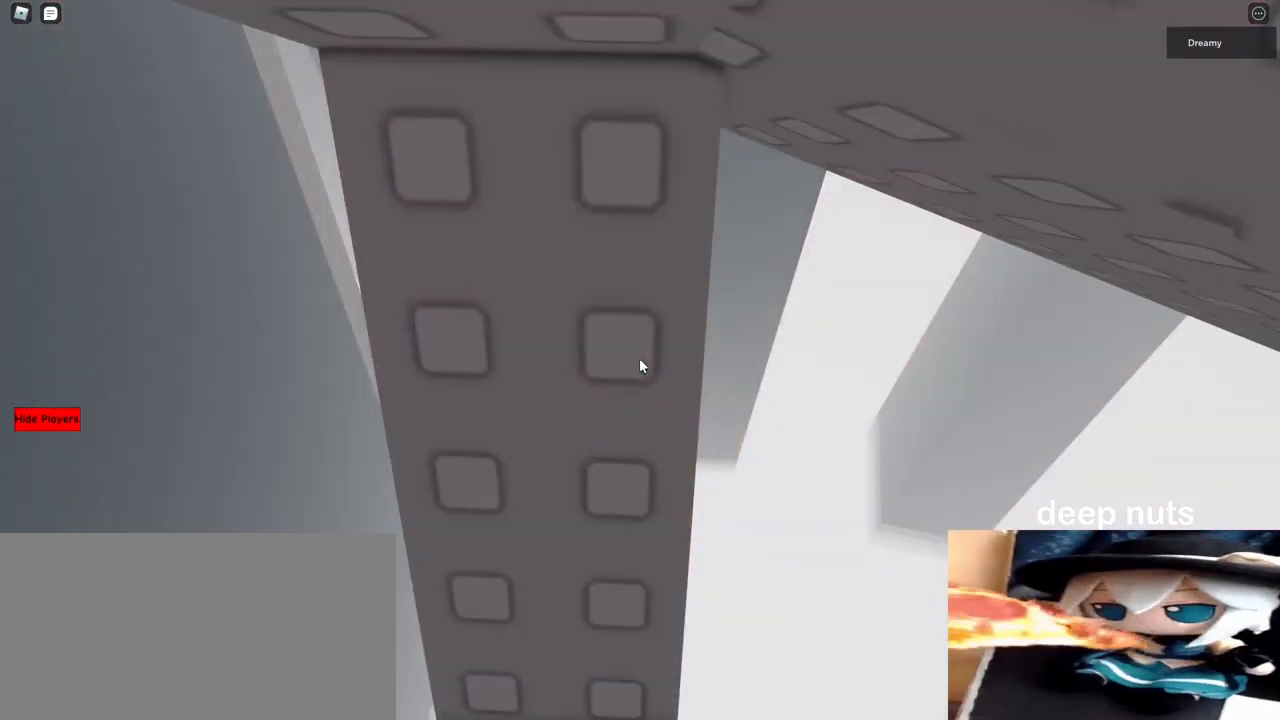
{"keys": [], "mouse": ["right"], "events": [[17, "d", "down"], [17, "w", "down"], [50, "d", "up"], [67, "w", "up"], [267, "d", "down"], [267, "w", "down"], [317, "d", "up"], [333, "w", "up"]]}